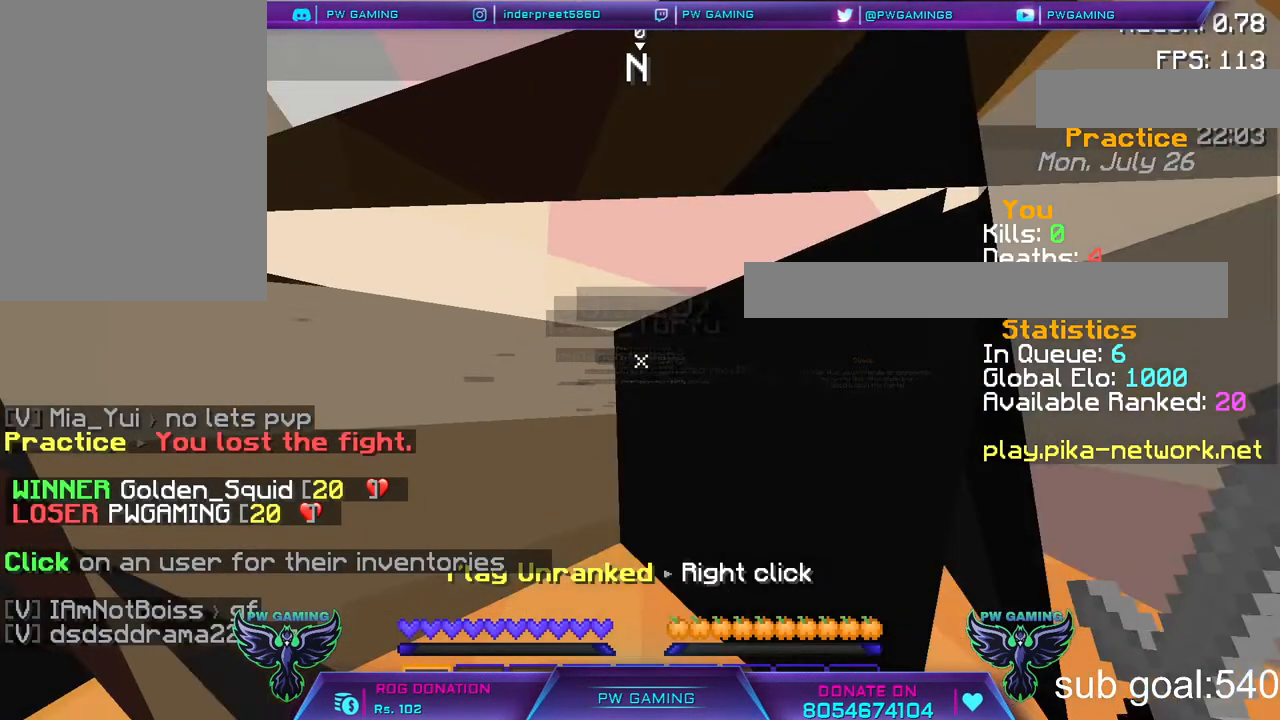
Gameplay with keyboard and mouse; each line is a JSON object with the keys and mouse buttons held at the frame after it. "events" lists presses ("down") and releases ("up") of "a", "d", "s", "space", "w", "mouse_left" and "mouse_right" between this image and that frame as [ms after this image, input, new state], when the widget could be followed in between. "mouse_left", "mouse_right" = the "left", "right" buttons of the "mouse" list. No other keys are recorded. Fast repeated clicks can show as one long hold. Not read: mouse_move.
{"keys": ["w"], "mouse": [], "events": [[350, "w", "down"]]}
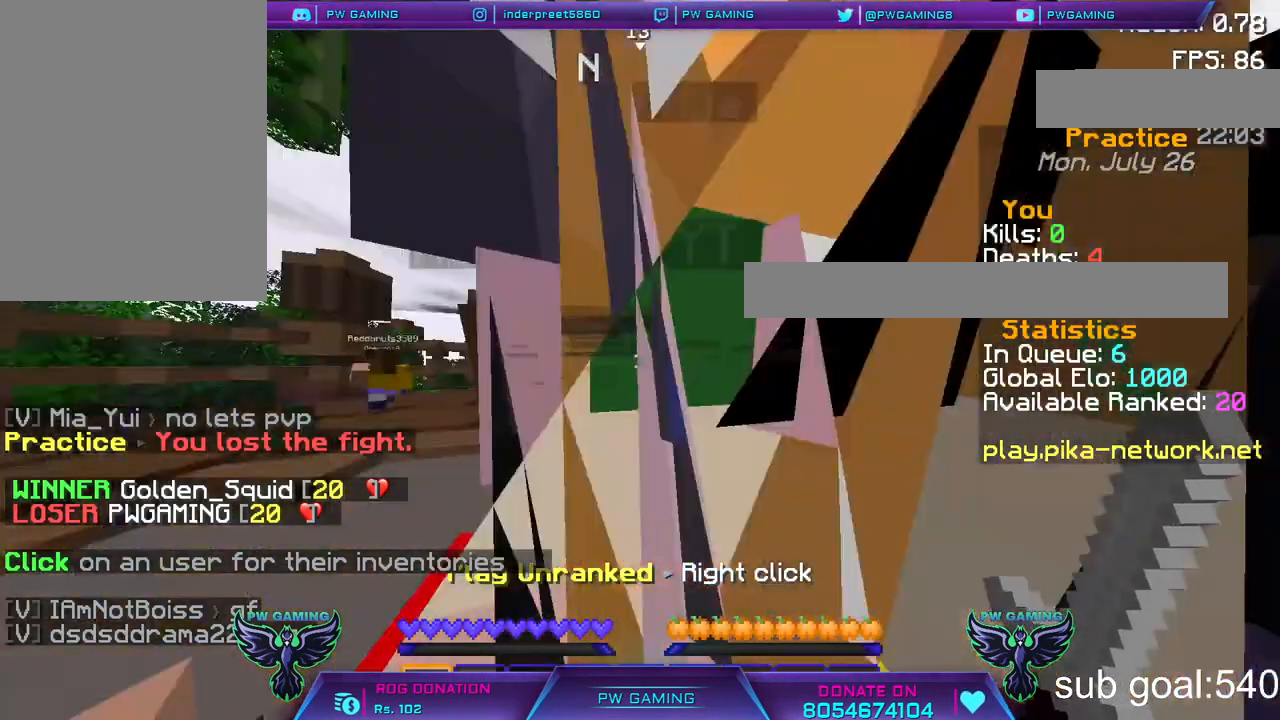
{"keys": ["w"], "mouse": [], "events": []}
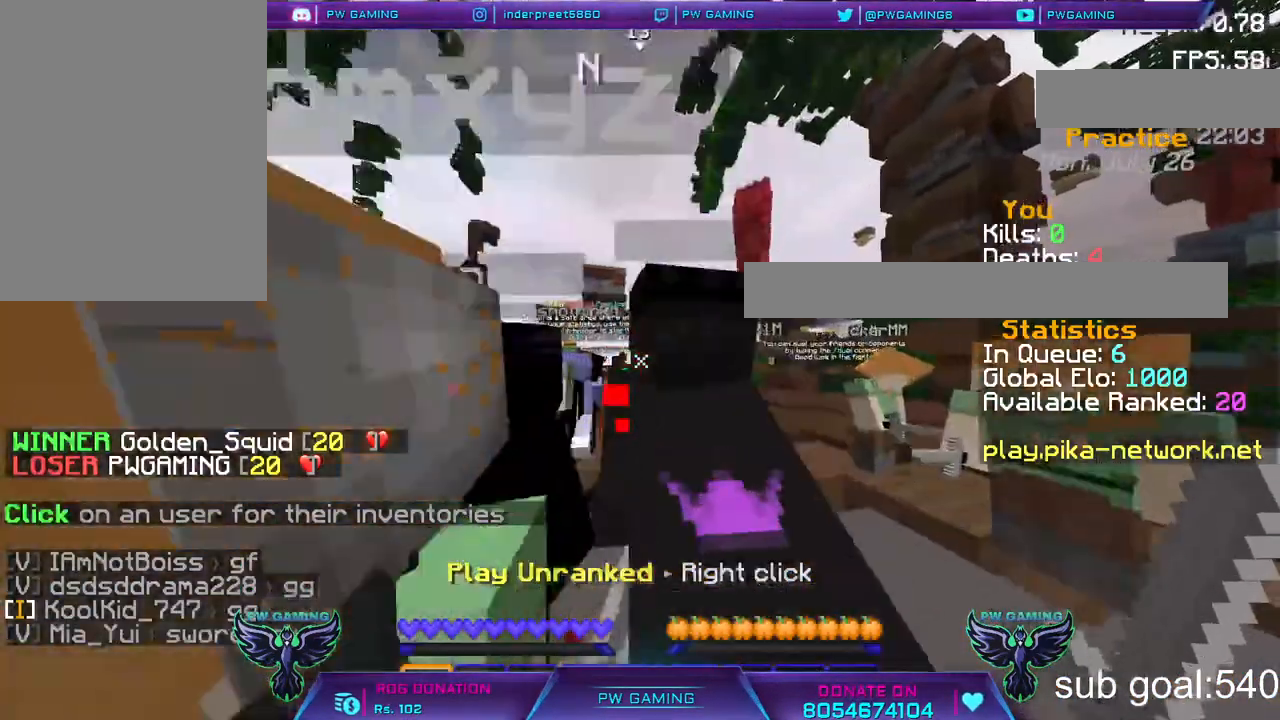
{"keys": ["w"], "mouse": [], "events": []}
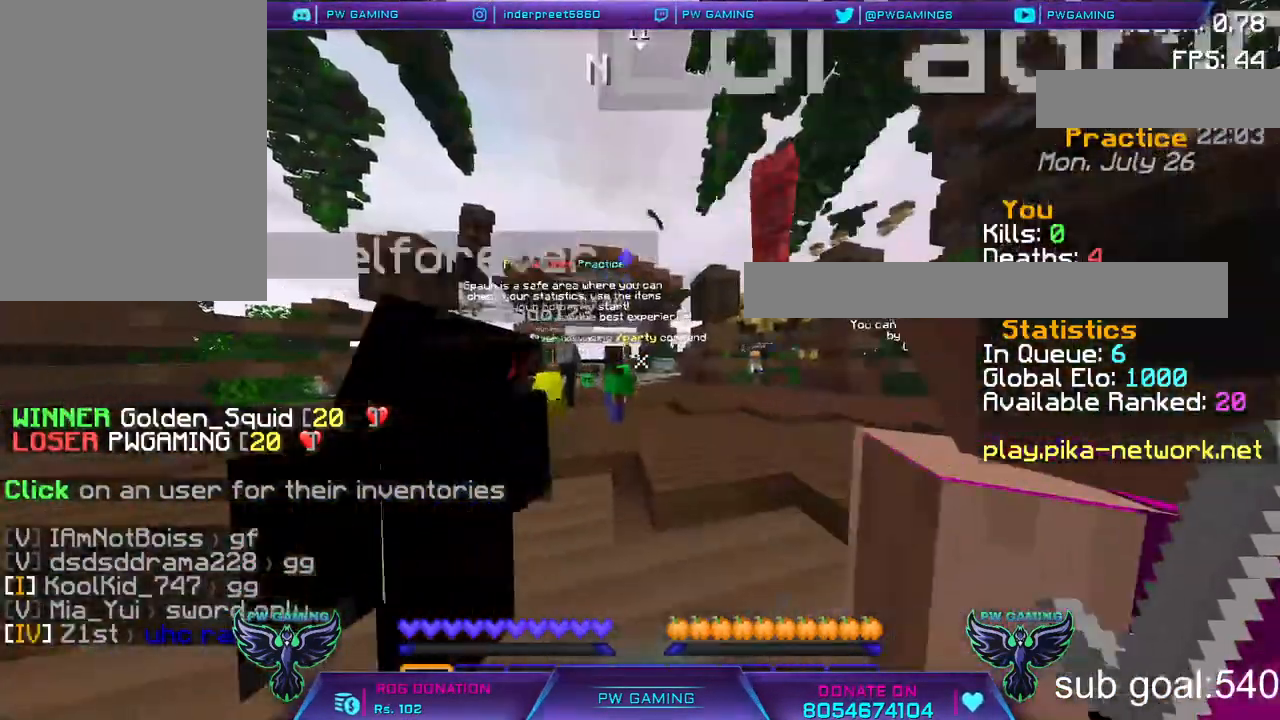
{"keys": ["w"], "mouse": [], "events": []}
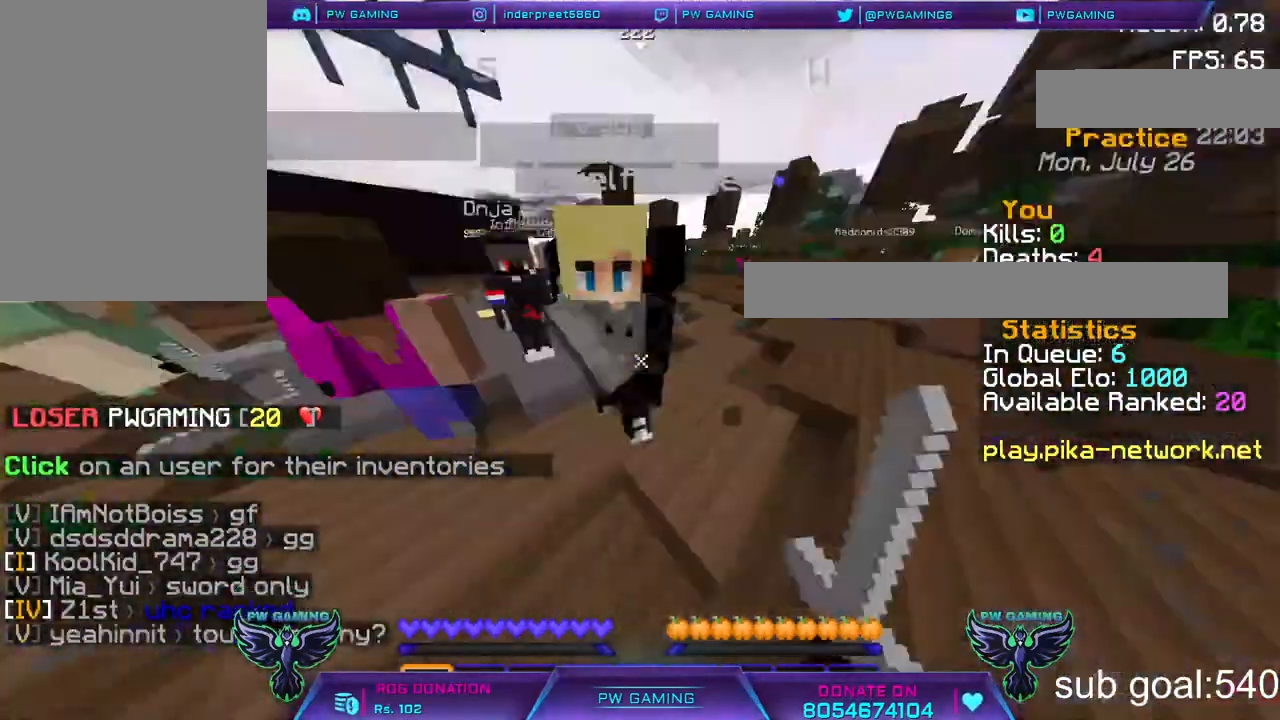
{"keys": ["w"], "mouse": [], "events": []}
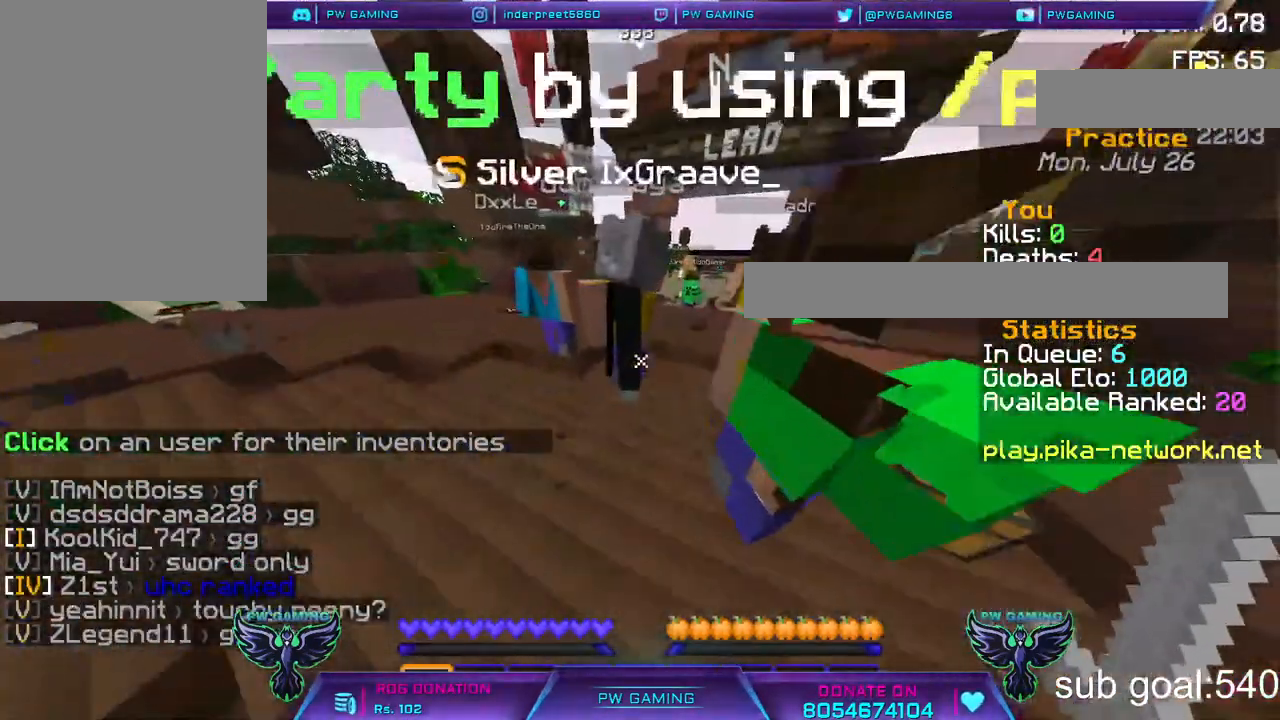
{"keys": ["w"], "mouse": [], "events": []}
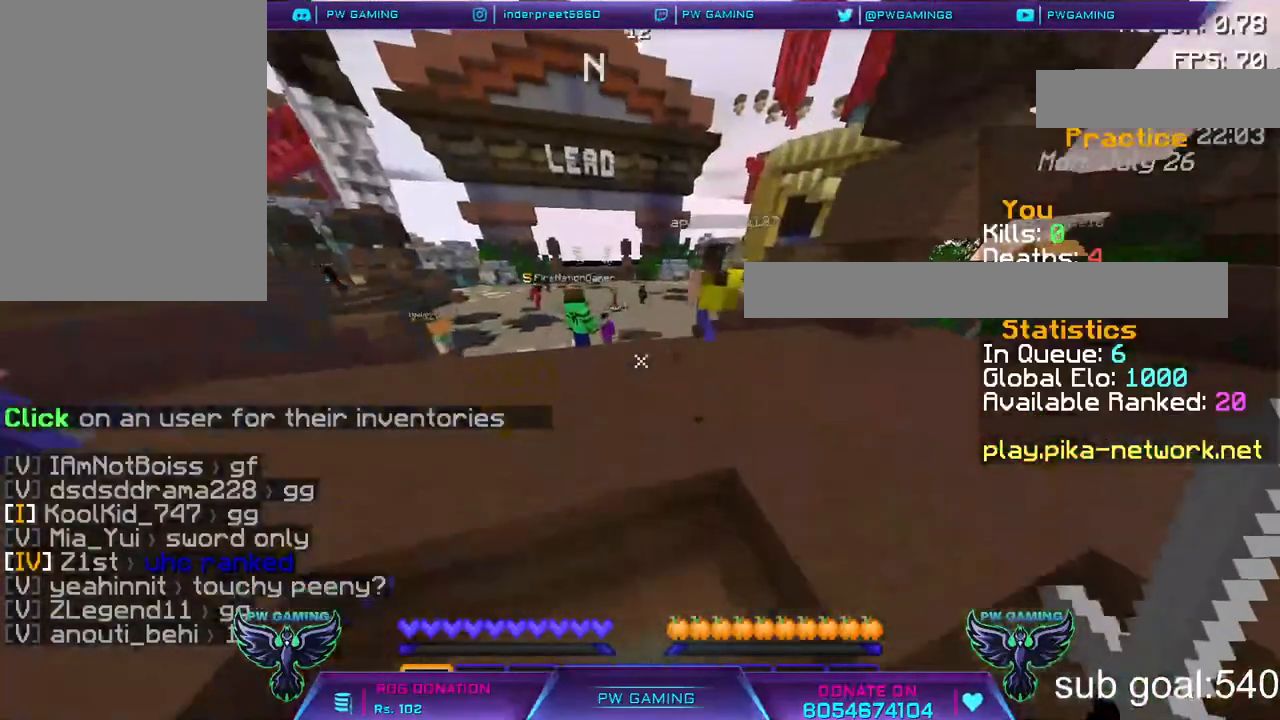
{"keys": ["w"], "mouse": [], "events": []}
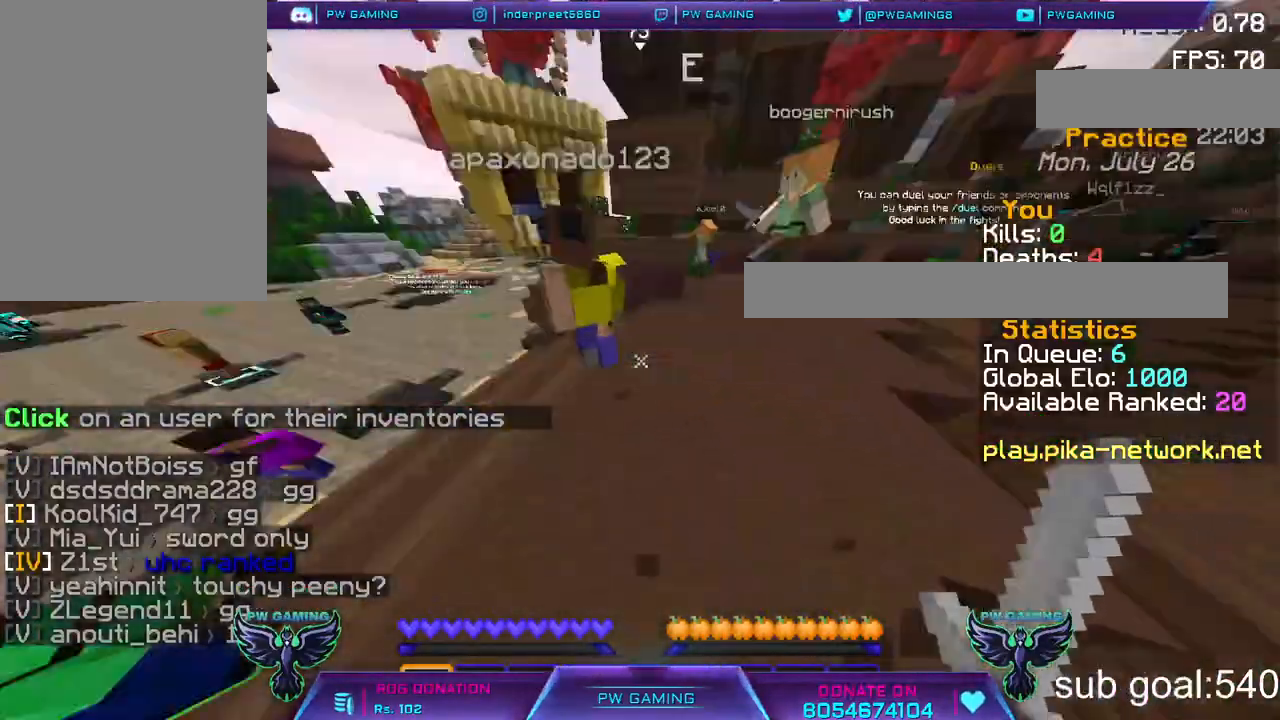
{"keys": ["w"], "mouse": [], "events": []}
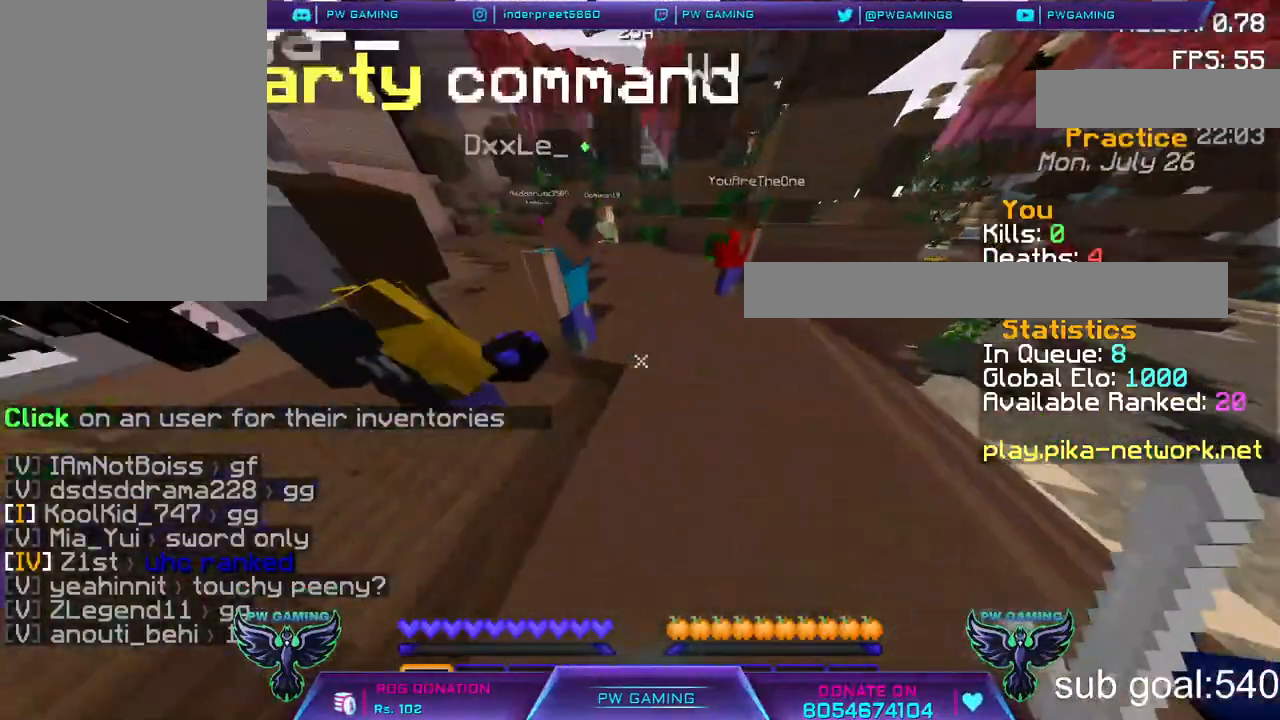
{"keys": ["w"], "mouse": [], "events": []}
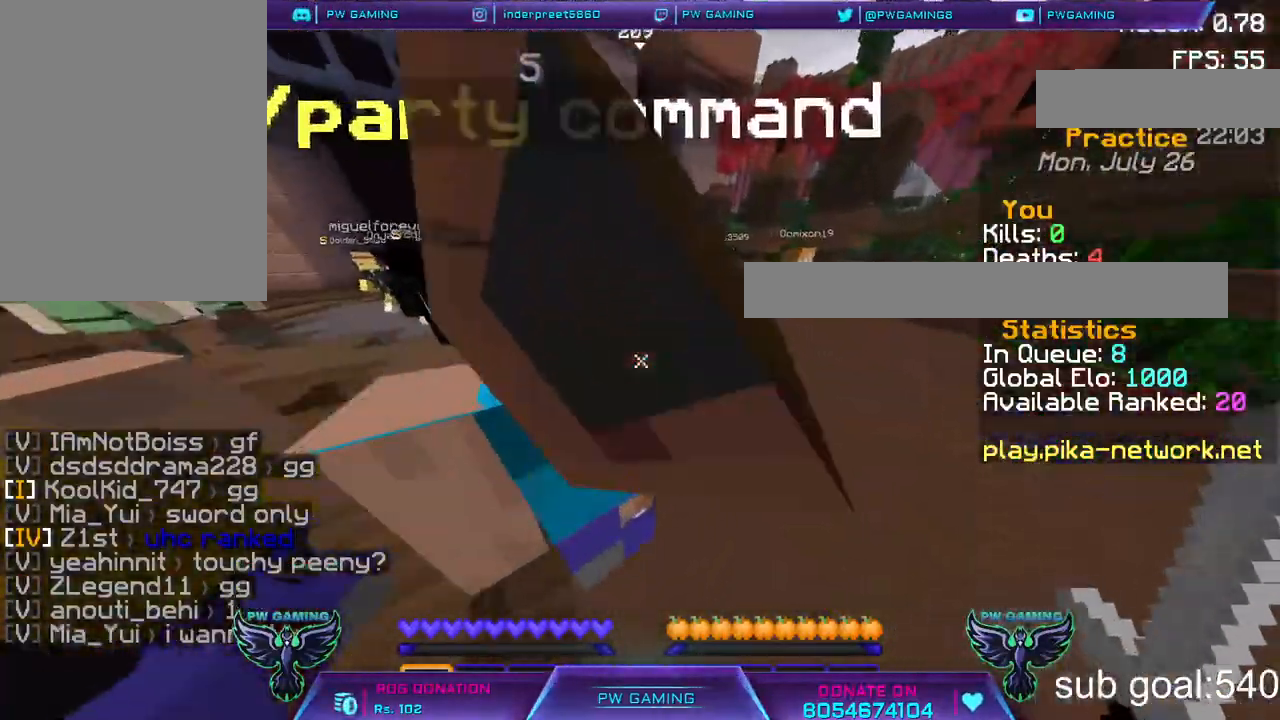
{"keys": ["w"], "mouse": [], "events": []}
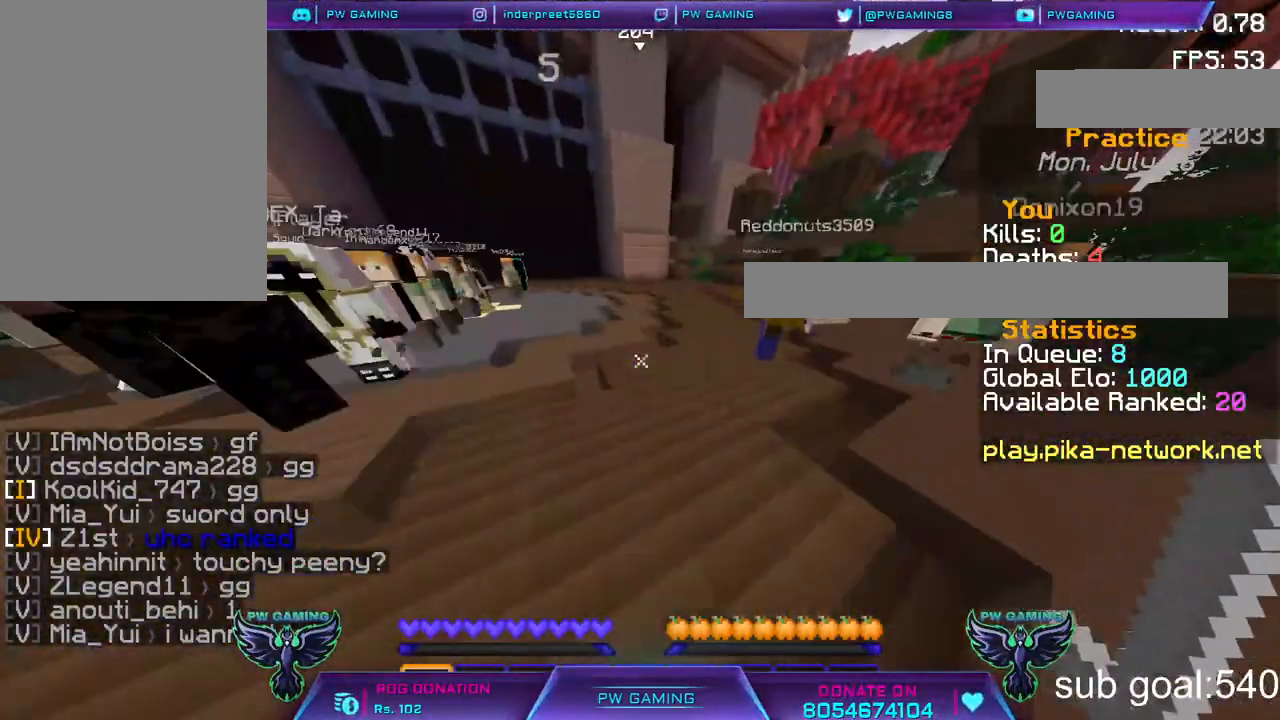
{"keys": ["w"], "mouse": [], "events": []}
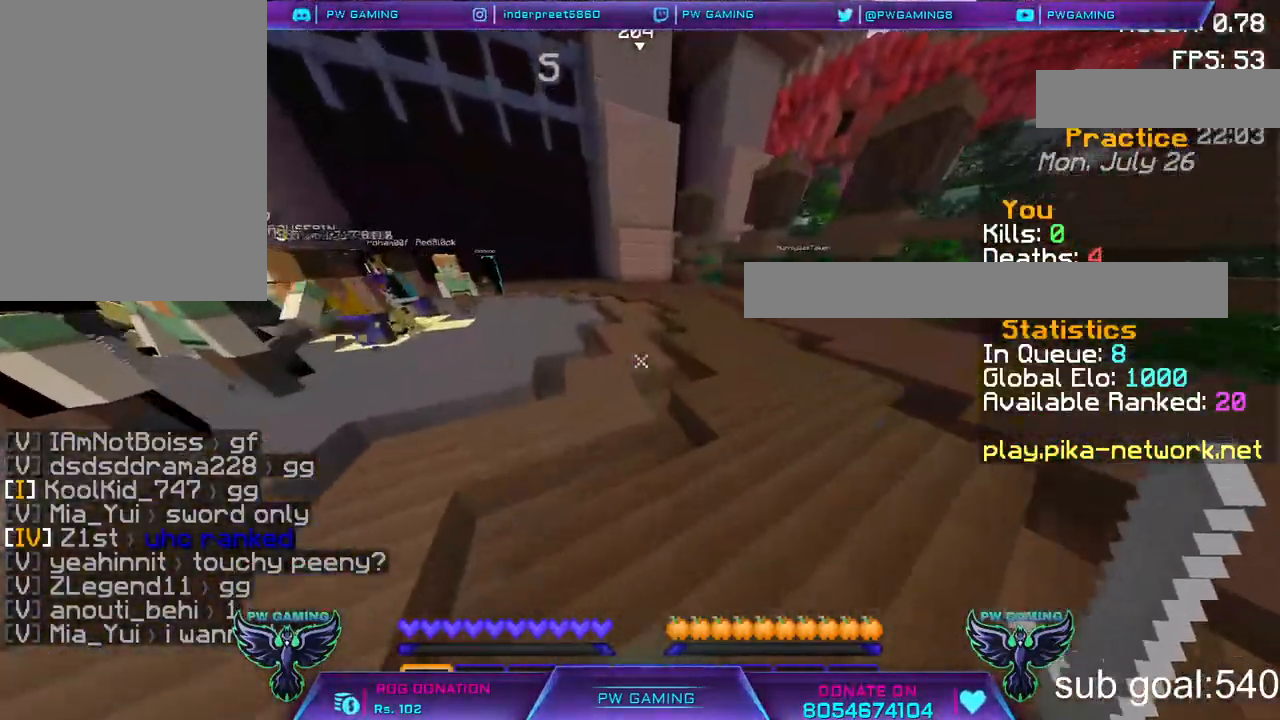
{"keys": ["w"], "mouse": [], "events": []}
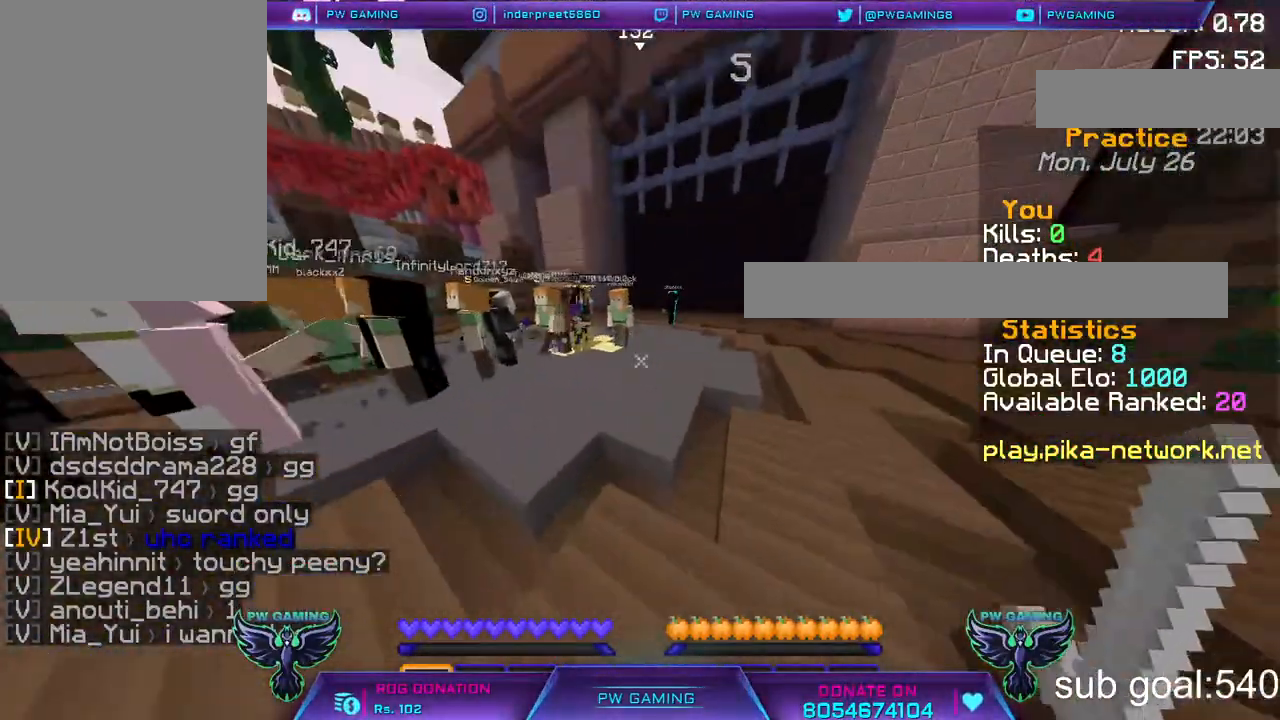
{"keys": ["w"], "mouse": [], "events": []}
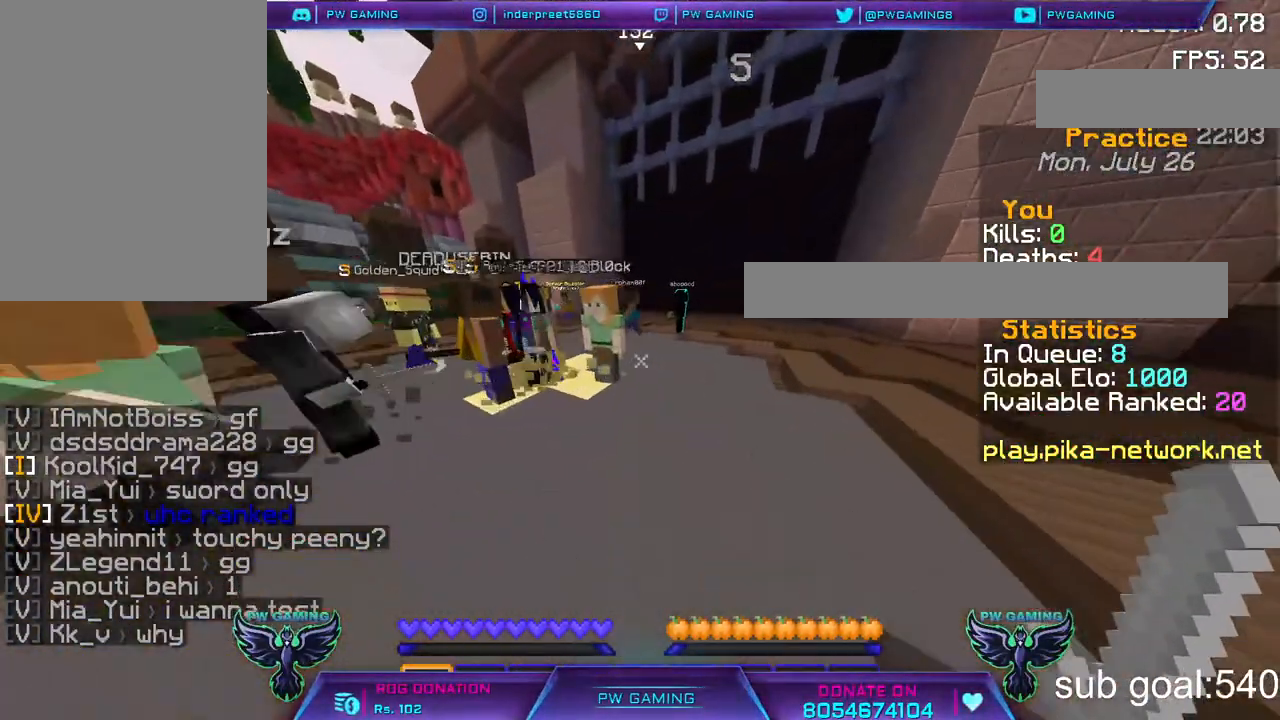
{"keys": ["w"], "mouse": [], "events": []}
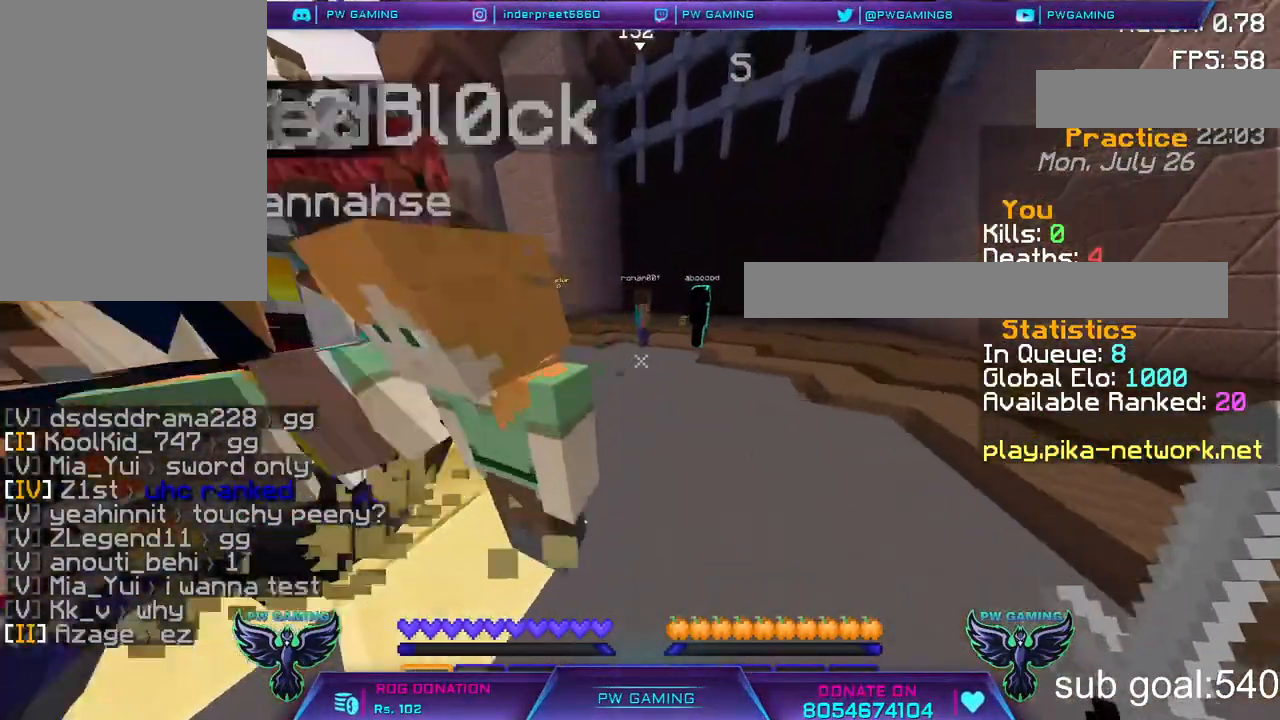
{"keys": ["w"], "mouse": [], "events": [[200, "mouse_right", "down"], [350, "mouse_right", "up"]]}
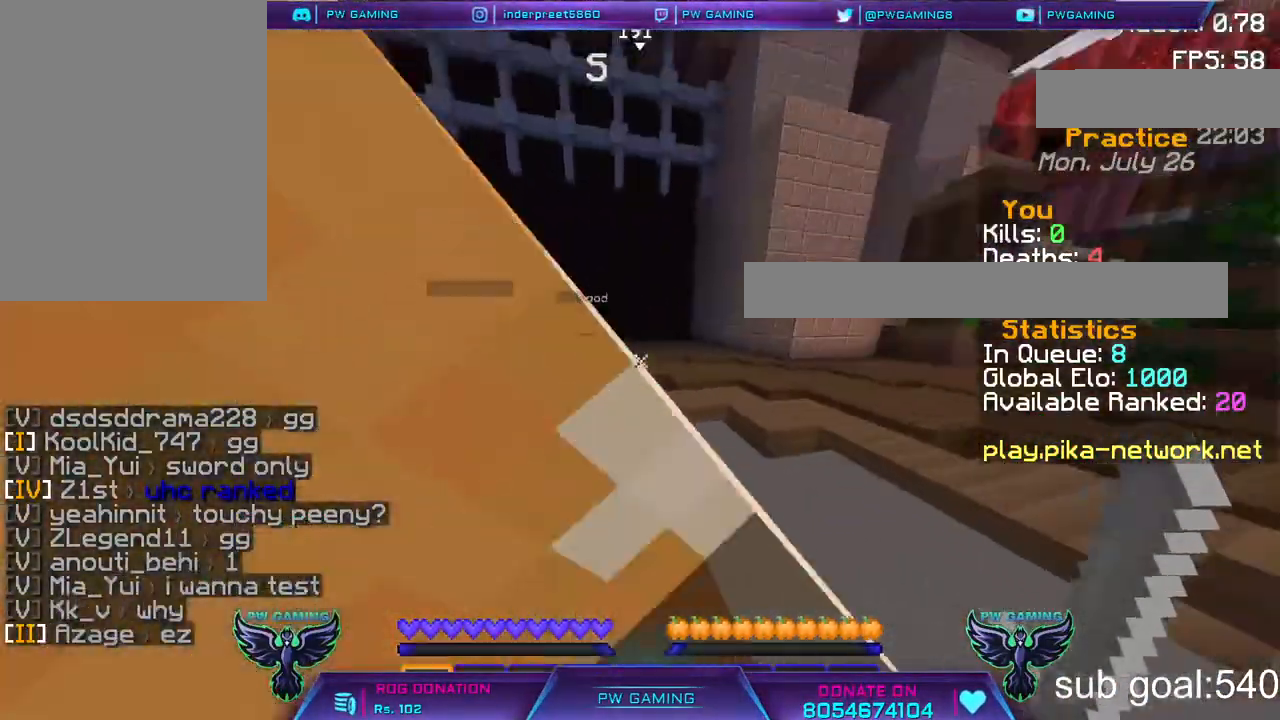
{"keys": [], "mouse": [], "events": [[100, "w", "up"]]}
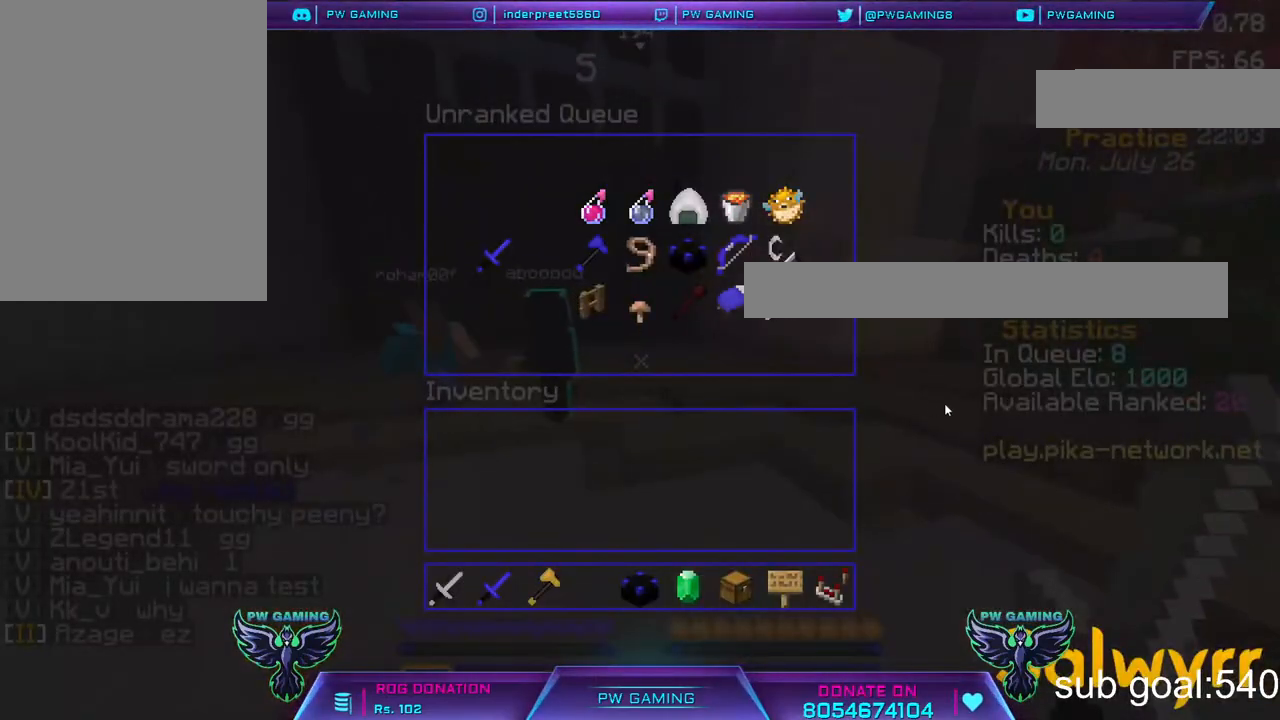
{"keys": [], "mouse": [], "events": []}
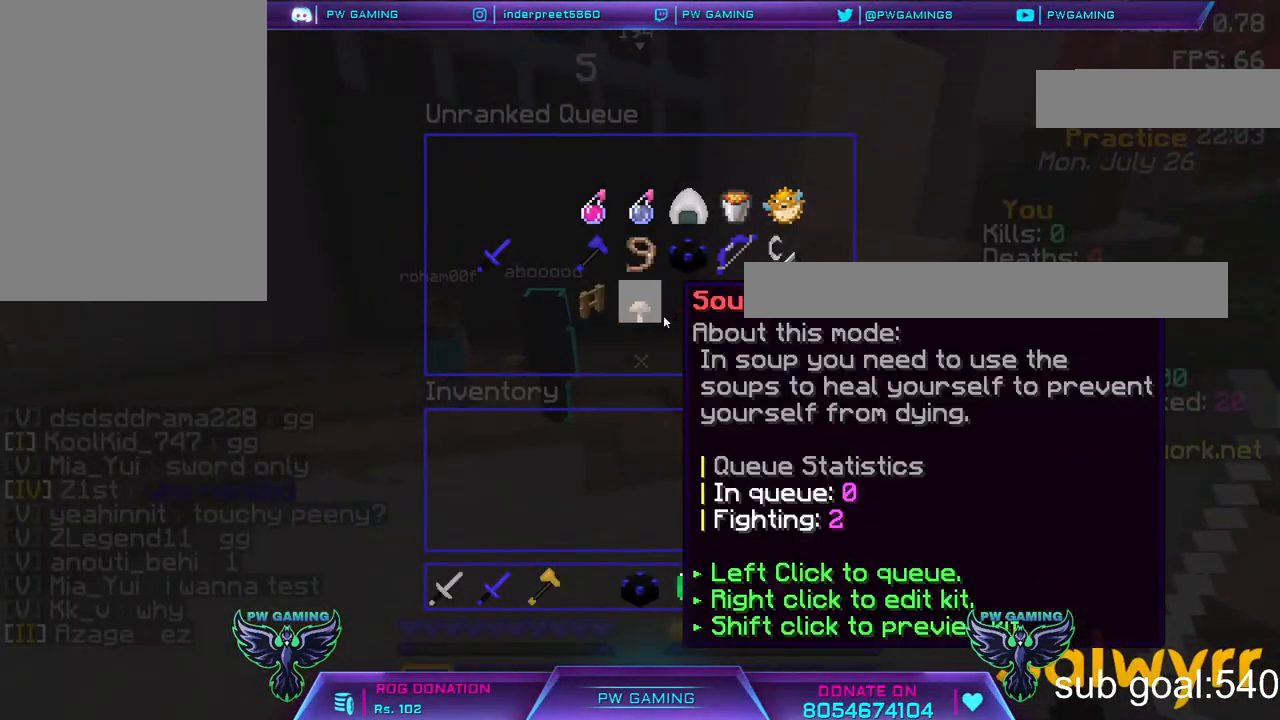
{"keys": [], "mouse": [], "events": []}
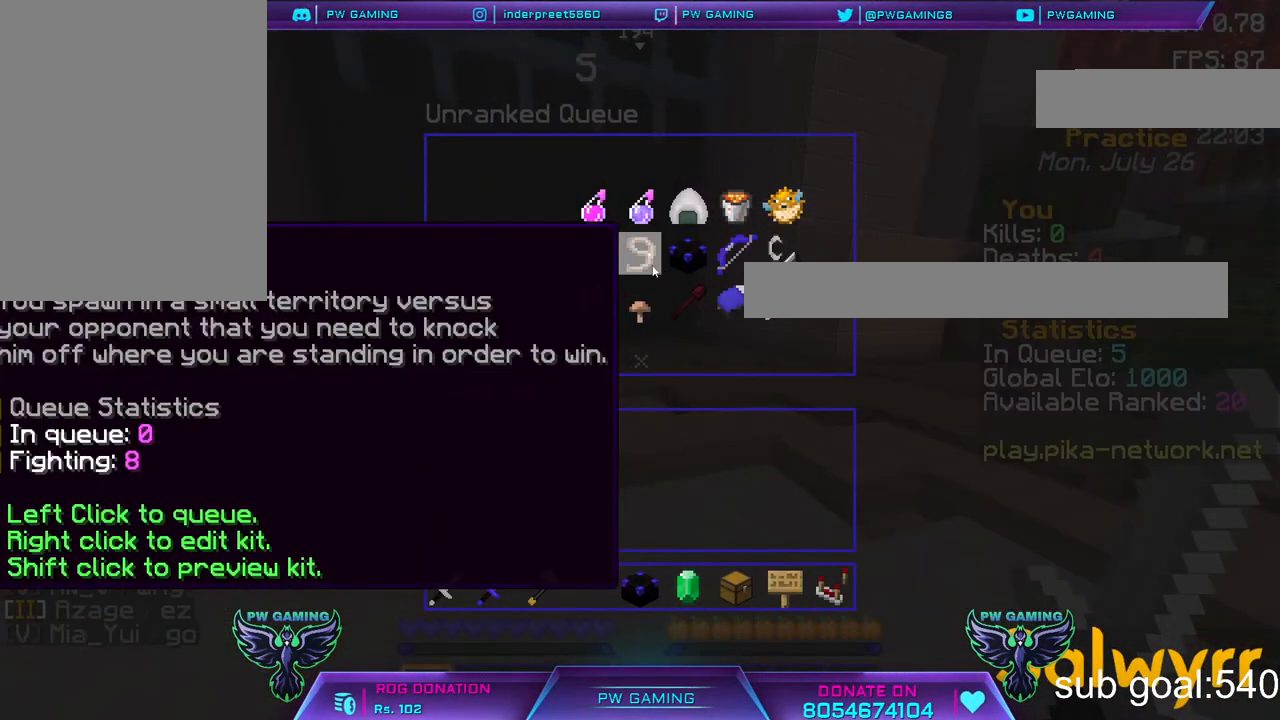
{"keys": [], "mouse": [], "events": []}
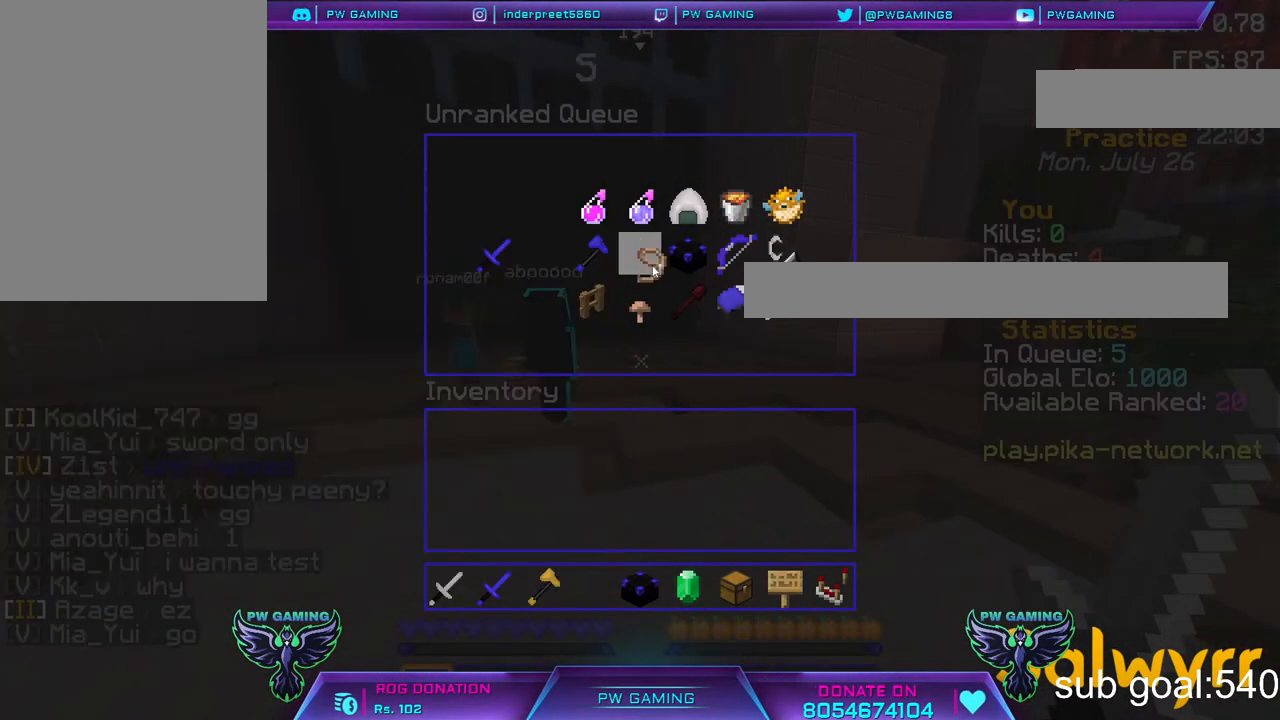
{"keys": [], "mouse": [], "events": []}